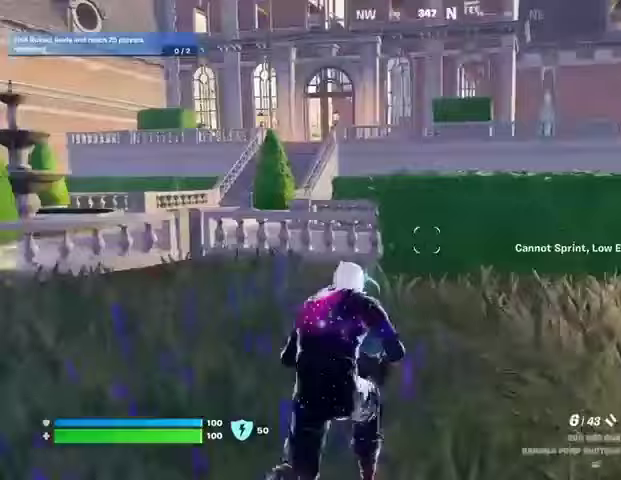
Gameplay with a controller (PlayStation layout); each line is a JSON object with the inputs held at the frame after it. "events" lists button and stick changes between this image and that frame as [ms after this image, input, new state], when the widget could be followed in between.
{"buttons": [], "left_stick": "up", "right_stick": "center", "events": [[200, "left_stick", "up"]]}
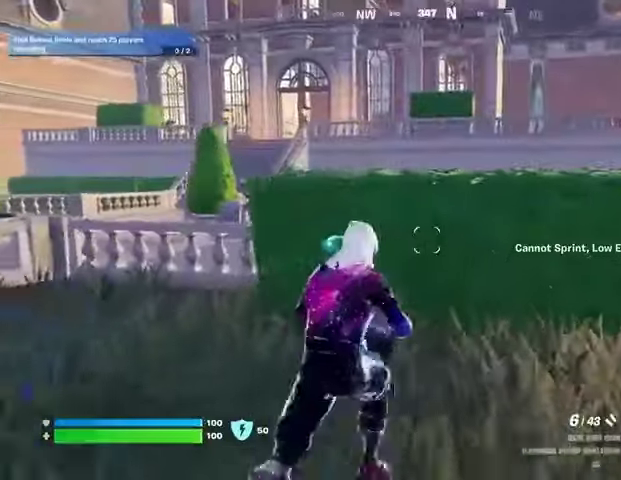
{"buttons": [], "left_stick": "up-left", "right_stick": "left", "events": [[67, "right_stick", "right"], [100, "left_stick", "up-left"], [167, "CROSS", "down"], [233, "CROSS", "up"], [267, "right_stick", "center"], [500, "right_stick", "left"]]}
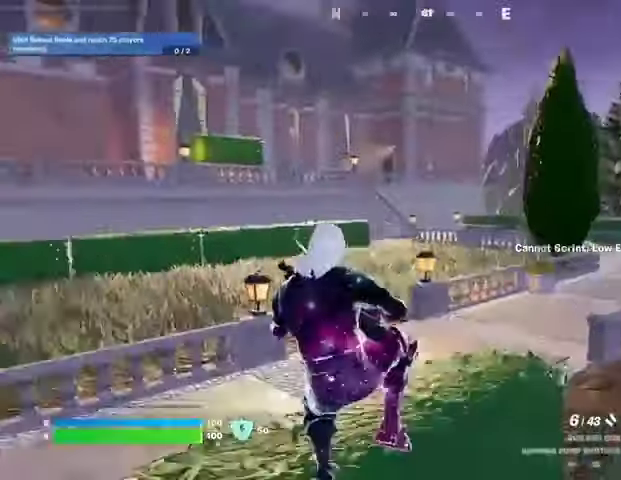
{"buttons": [], "left_stick": "up", "right_stick": "left", "events": [[200, "L3", "down"], [300, "L3", "up"], [367, "CROSS", "down"], [367, "right_stick", "center"], [433, "CROSS", "up"], [467, "right_stick", "left"], [500, "left_stick", "up"]]}
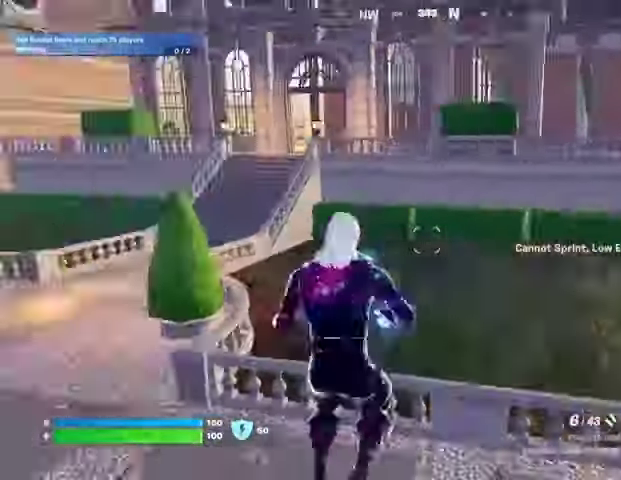
{"buttons": [], "left_stick": "up", "right_stick": "center", "events": [[233, "right_stick", "center"]]}
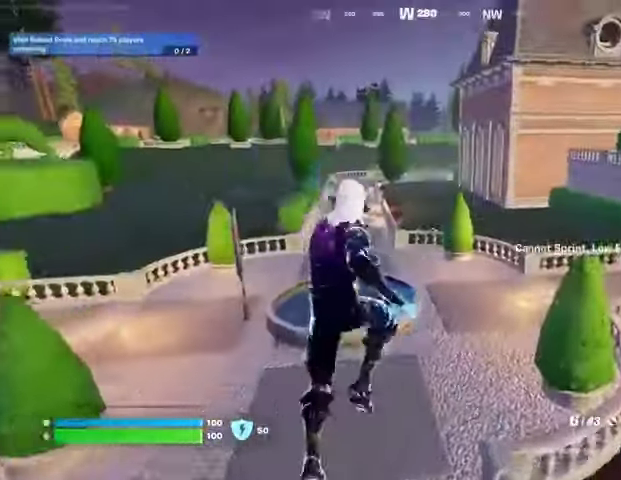
{"buttons": [], "left_stick": "up", "right_stick": "center", "events": [[367, "right_stick", "right"], [500, "right_stick", "center"]]}
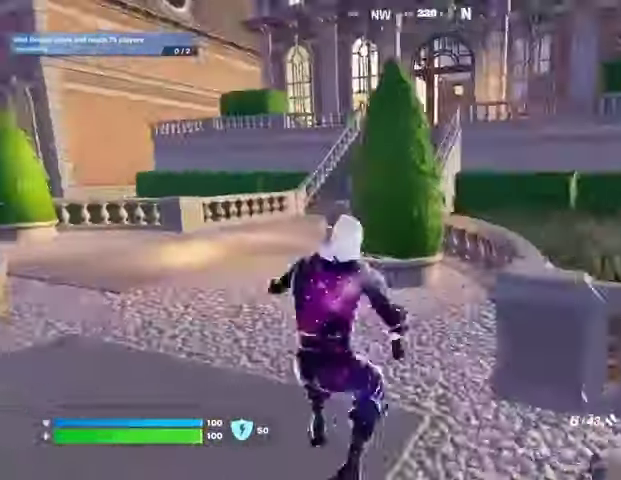
{"buttons": [], "left_stick": "up", "right_stick": "center", "events": []}
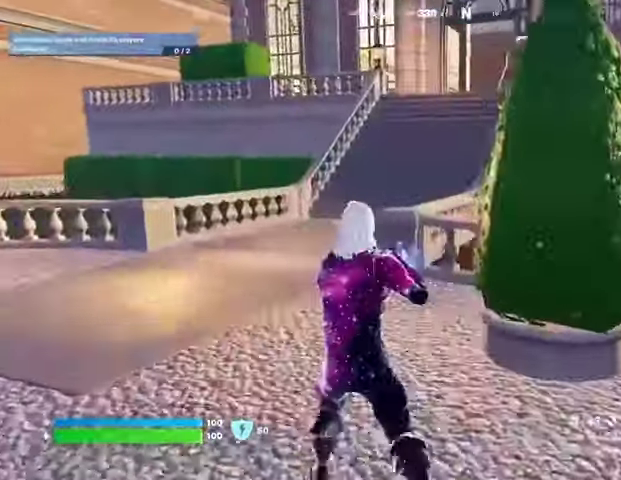
{"buttons": [], "left_stick": "center", "right_stick": "center", "events": [[67, "L3", "down"], [167, "L3", "up"], [233, "L3", "down"], [300, "L3", "up"], [500, "left_stick", "center"]]}
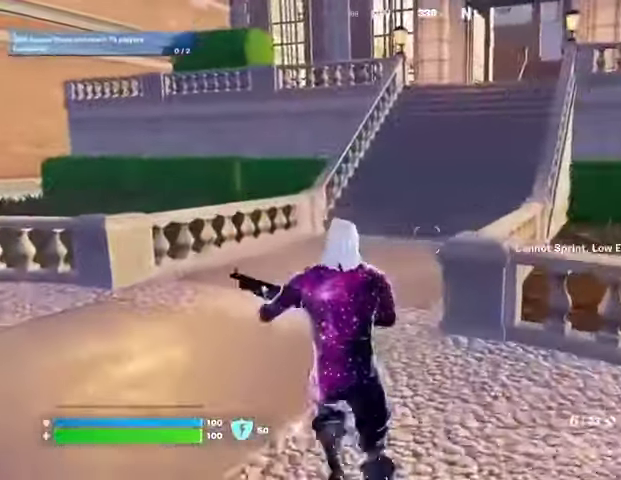
{"buttons": [], "left_stick": "center", "right_stick": "center", "events": [[67, "CROSS", "down"], [167, "CROSS", "up"], [333, "right_stick", "right"], [400, "right_stick", "center"]]}
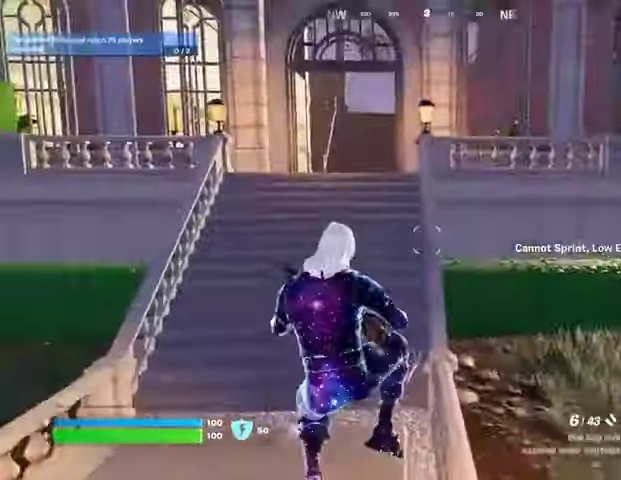
{"buttons": [], "left_stick": "center", "right_stick": "center", "events": []}
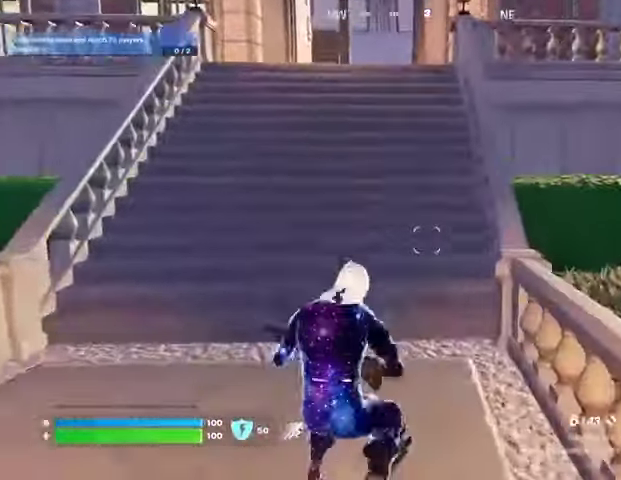
{"buttons": [], "left_stick": "center", "right_stick": "center", "events": [[433, "CROSS", "down"], [500, "CROSS", "up"]]}
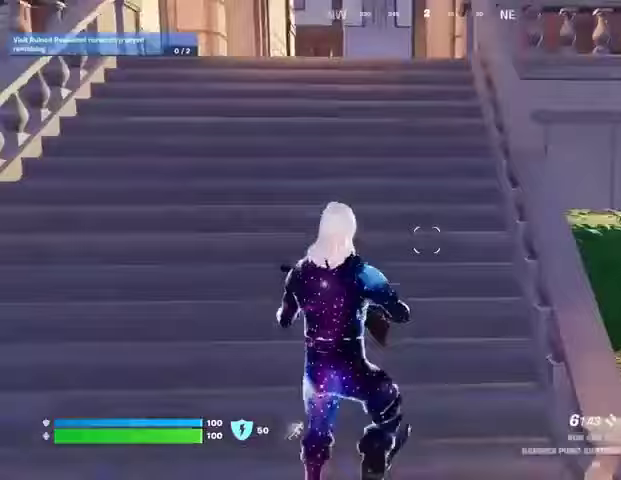
{"buttons": ["L3"], "left_stick": "up", "right_stick": "center", "events": [[433, "left_stick", "up"], [467, "L3", "down"]]}
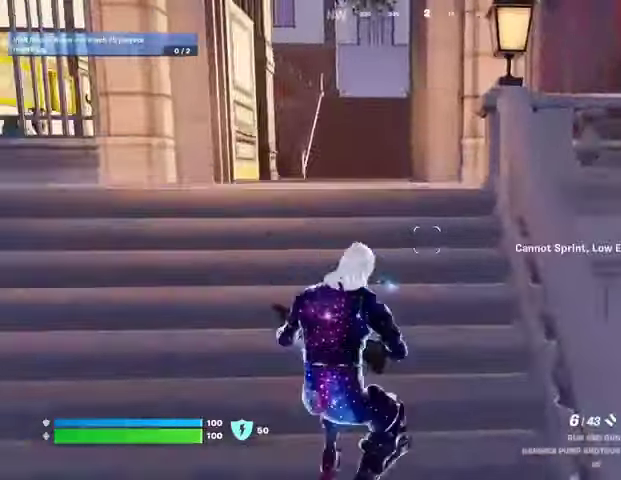
{"buttons": [], "left_stick": "up-left", "right_stick": "center", "events": [[67, "L3", "up"], [100, "left_stick", "up-left"], [200, "right_stick", "right"], [367, "right_stick", "center"]]}
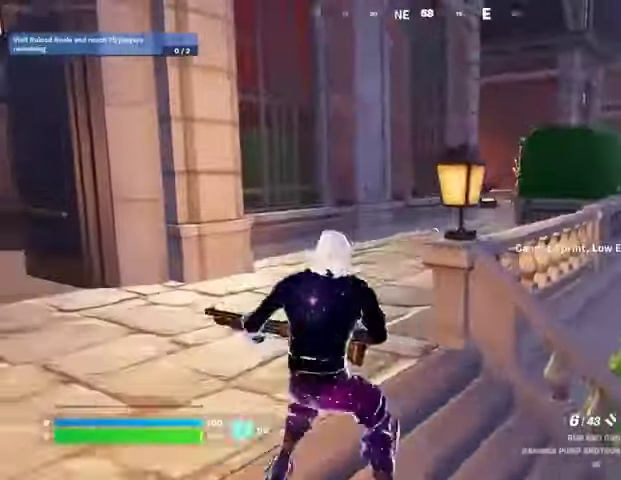
{"buttons": [], "left_stick": "up-right", "right_stick": "center", "events": [[267, "L3", "down"], [267, "right_stick", "left"], [333, "L3", "up"], [400, "left_stick", "up-right"], [500, "right_stick", "center"]]}
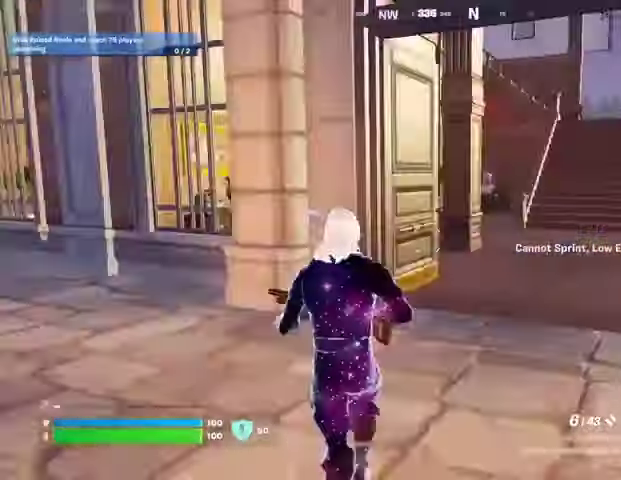
{"buttons": [], "left_stick": "up-left", "right_stick": "right", "events": [[367, "left_stick", "up-left"], [367, "right_stick", "right"]]}
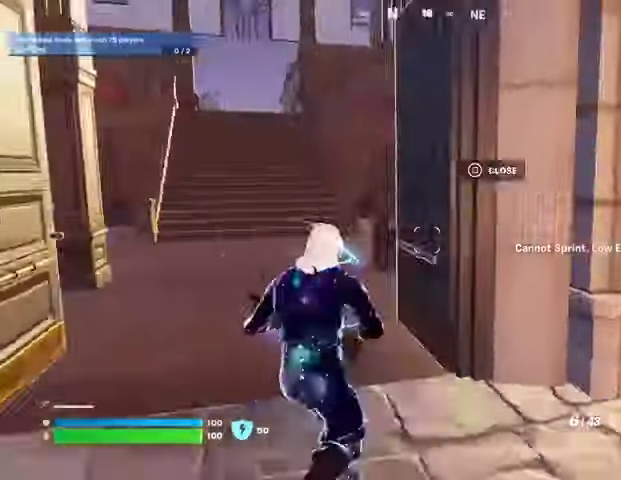
{"buttons": [], "left_stick": "up-left", "right_stick": "center", "events": [[167, "L3", "down"], [267, "L3", "up"], [333, "right_stick", "left"], [500, "right_stick", "center"]]}
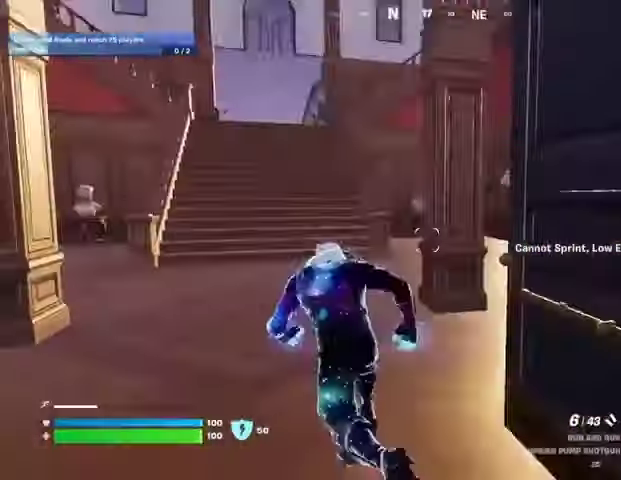
{"buttons": [], "left_stick": "up-left", "right_stick": "center", "events": [[267, "right_stick", "right"], [400, "right_stick", "center"]]}
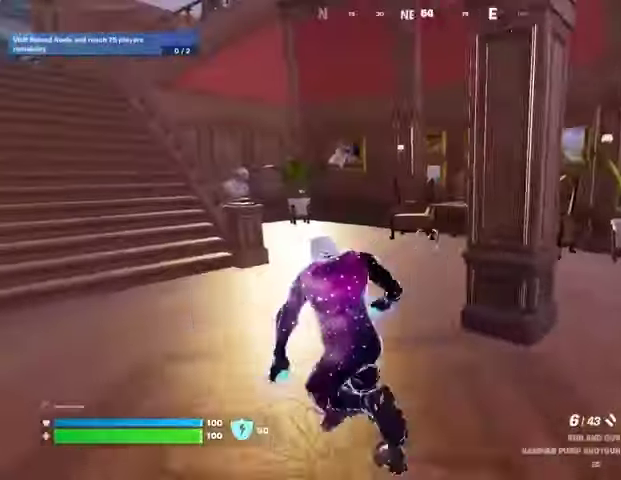
{"buttons": [], "left_stick": "up", "right_stick": "center", "events": [[33, "right_stick", "left"], [200, "right_stick", "center"], [300, "CROSS", "down"], [367, "left_stick", "up"], [400, "CROSS", "up"]]}
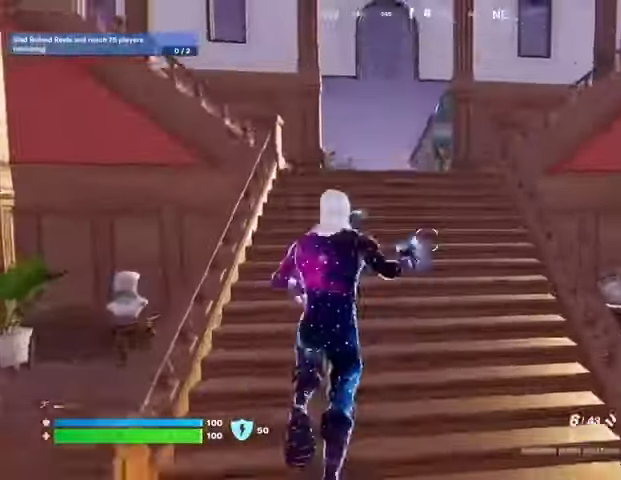
{"buttons": [], "left_stick": "up", "right_stick": "center", "events": [[167, "right_stick", "down-right"], [233, "right_stick", "center"]]}
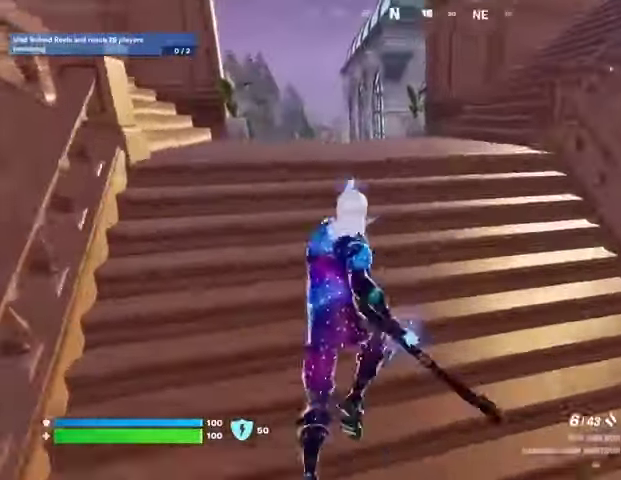
{"buttons": [], "left_stick": "up", "right_stick": "center", "events": []}
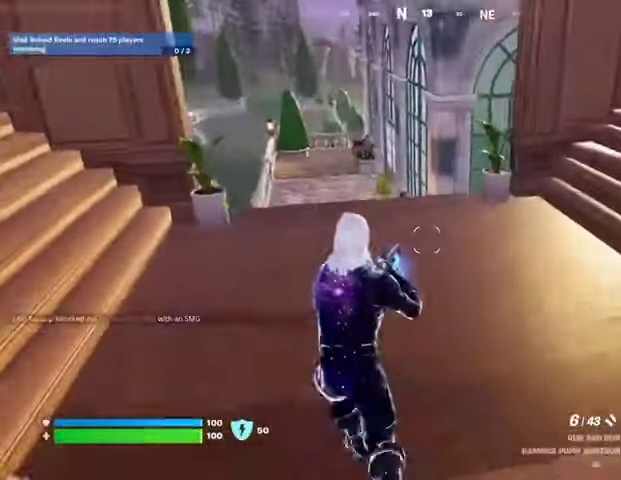
{"buttons": [], "left_stick": "up-right", "right_stick": "center", "events": [[133, "right_stick", "left"], [200, "left_stick", "up-right"], [300, "right_stick", "center"]]}
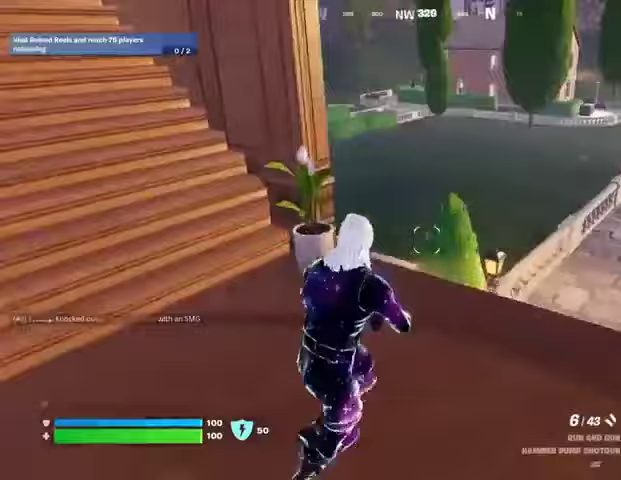
{"buttons": [], "left_stick": "up-left", "right_stick": "right", "events": [[167, "left_stick", "up"], [267, "right_stick", "right"], [367, "CROSS", "down"], [400, "left_stick", "up-left"], [467, "CROSS", "up"]]}
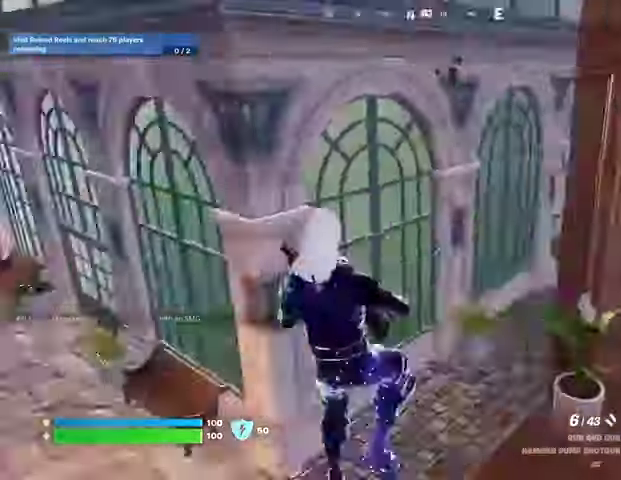
{"buttons": [], "left_stick": "left", "right_stick": "center", "events": [[67, "left_stick", "center"], [100, "right_stick", "center"], [333, "left_stick", "left"]]}
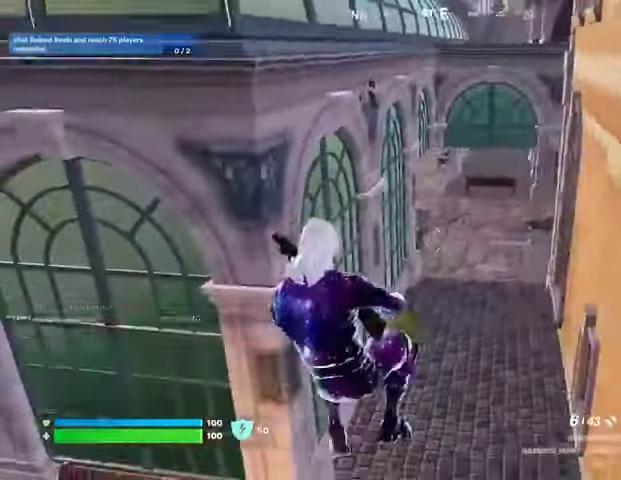
{"buttons": ["L3"], "left_stick": "up-left", "right_stick": "left", "events": [[300, "left_stick", "up-left"], [467, "L3", "down"], [467, "right_stick", "left"]]}
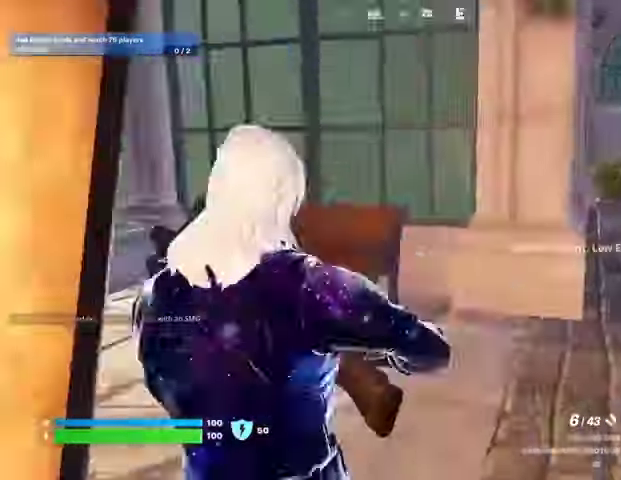
{"buttons": [], "left_stick": "up-right", "right_stick": "left", "events": [[33, "L3", "up"], [33, "left_stick", "up"], [233, "right_stick", "center"], [467, "right_stick", "left"], [500, "left_stick", "up-right"]]}
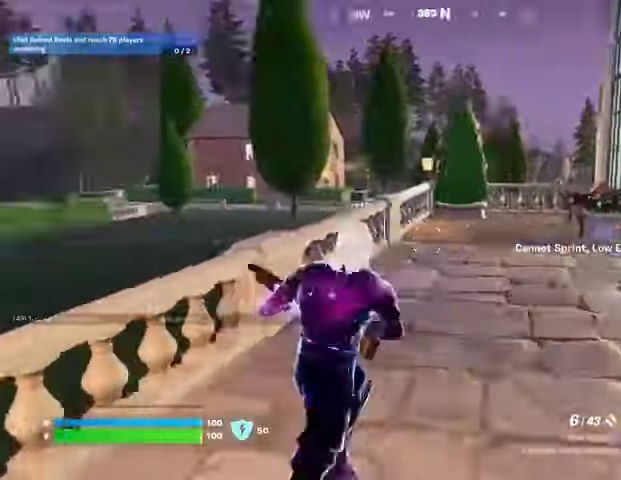
{"buttons": [], "left_stick": "up", "right_stick": "right", "events": [[200, "right_stick", "center"], [333, "right_stick", "right"], [367, "left_stick", "up"]]}
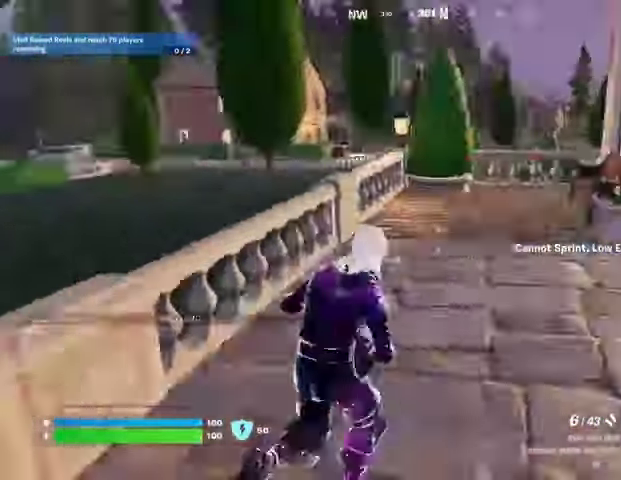
{"buttons": [], "left_stick": "up", "right_stick": "right", "events": [[100, "right_stick", "center"], [433, "L3", "down"], [467, "right_stick", "right"], [500, "L3", "up"]]}
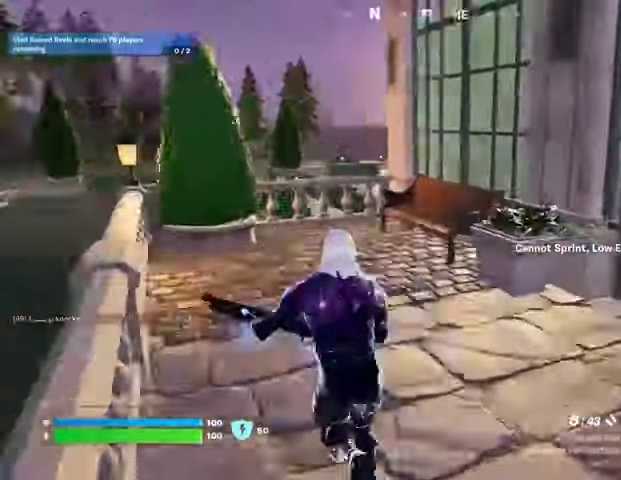
{"buttons": [], "left_stick": "up", "right_stick": "center", "events": [[133, "left_stick", "up-left"], [167, "right_stick", "center"], [267, "right_stick", "left"], [300, "left_stick", "up"], [400, "right_stick", "center"]]}
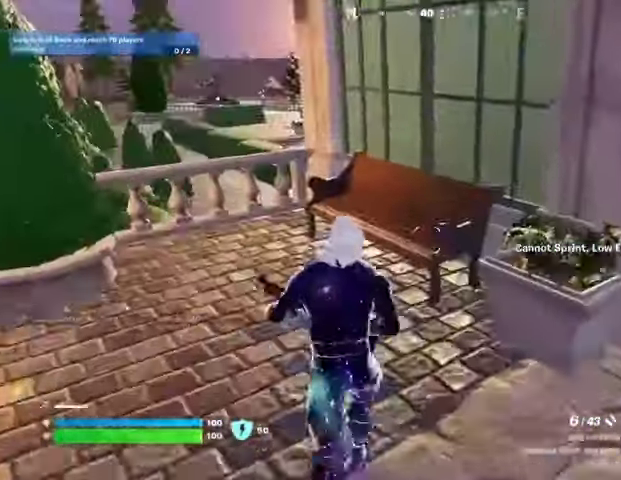
{"buttons": [], "left_stick": "up-left", "right_stick": "center", "events": [[67, "left_stick", "up-left"], [233, "L3", "down"], [333, "L3", "up"]]}
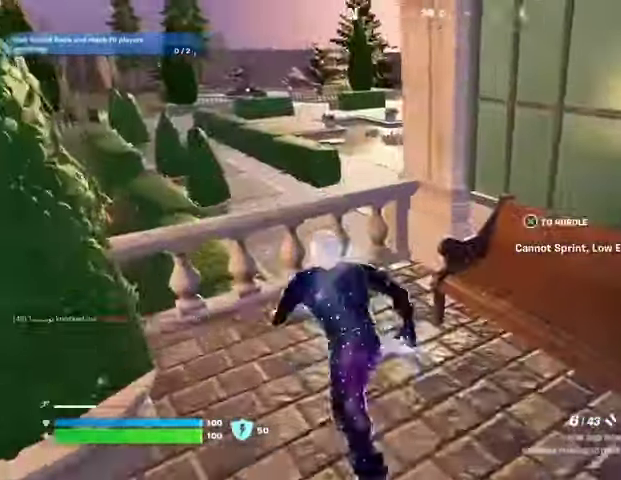
{"buttons": [], "left_stick": "up-left", "right_stick": "center", "events": [[33, "CROSS", "down"], [67, "CROSS", "up"], [167, "right_stick", "right"], [300, "right_stick", "center"]]}
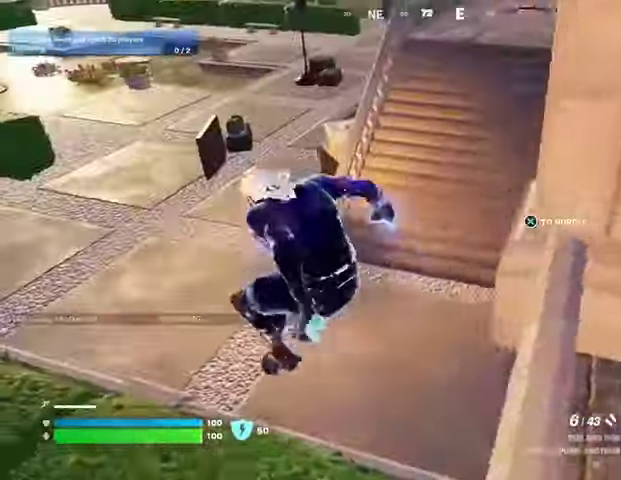
{"buttons": [], "left_stick": "left", "right_stick": "center", "events": [[67, "right_stick", "up-right"], [133, "right_stick", "center"], [500, "left_stick", "left"]]}